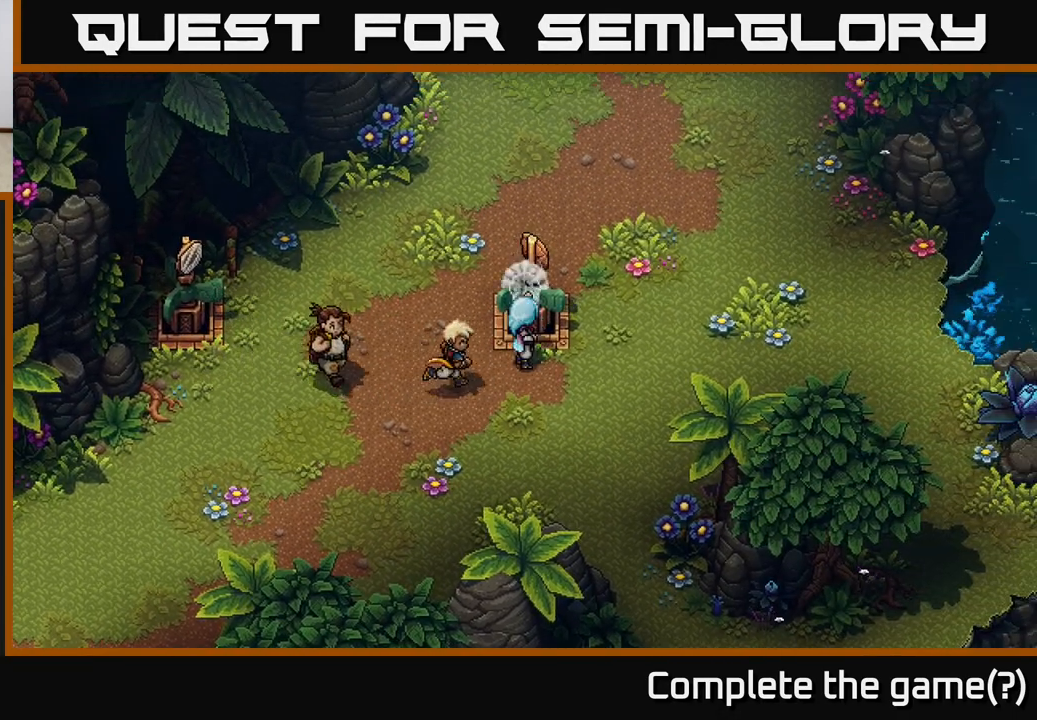
Gameplay with a controller (Xbox layout); each line is a JSON object with the inputs held at the frame after it. "events" lists button and stick changes between this image and that frame as [ms after this image, input, new state], when the widget could be followed in between.
{"buttons": [], "left_stick": "down-left", "right_stick": "center", "events": [[17, "X", "up"], [200, "left_stick", "right"], [400, "left_stick", "down-left"]]}
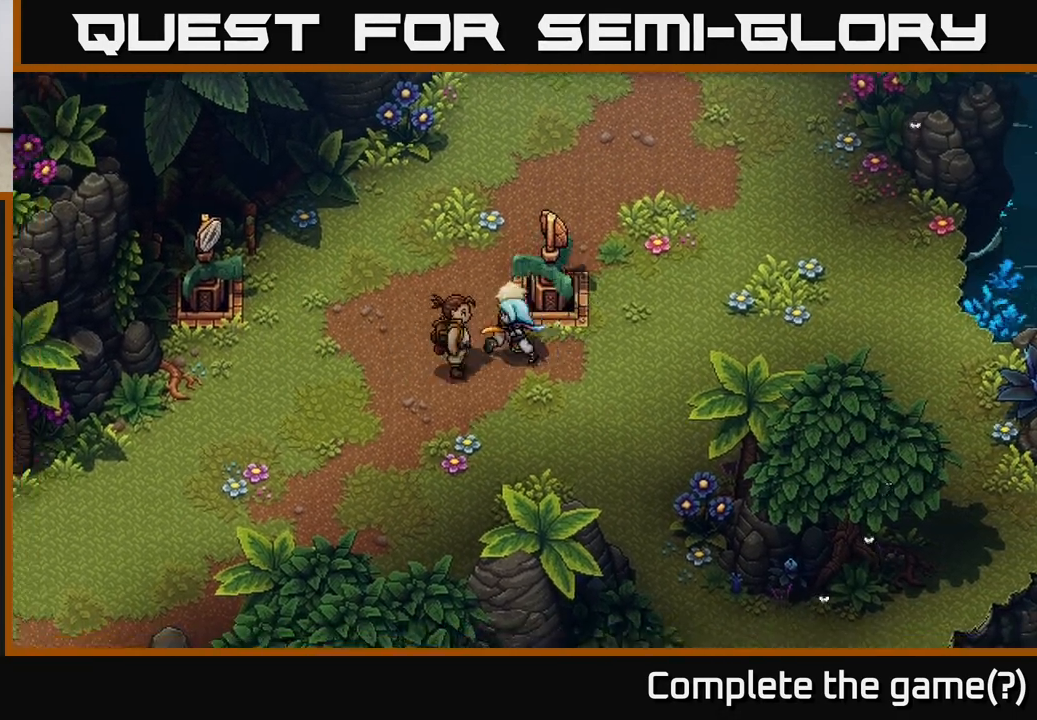
{"buttons": [], "left_stick": "center", "right_stick": "center", "events": [[67, "left_stick", "up-left"], [133, "X", "down"], [150, "left_stick", "up-right"], [233, "left_stick", "center"], [283, "X", "up"]]}
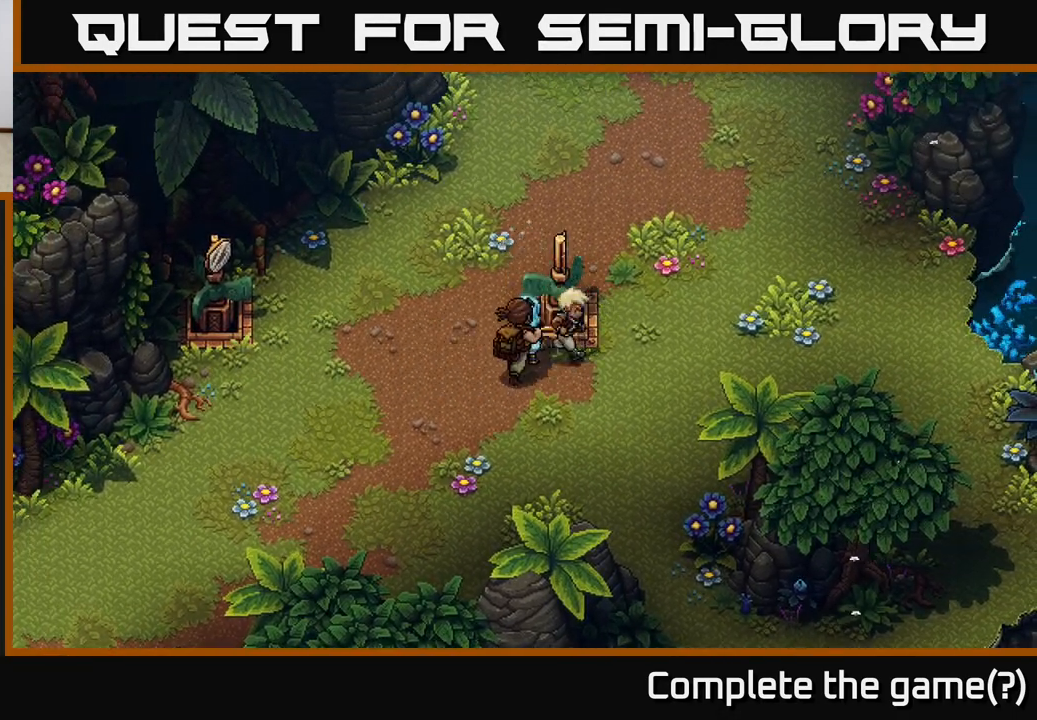
{"buttons": ["X"], "left_stick": "center", "right_stick": "center", "events": [[33, "left_stick", "down-right"], [317, "left_stick", "up-right"], [417, "X", "down"], [483, "left_stick", "center"]]}
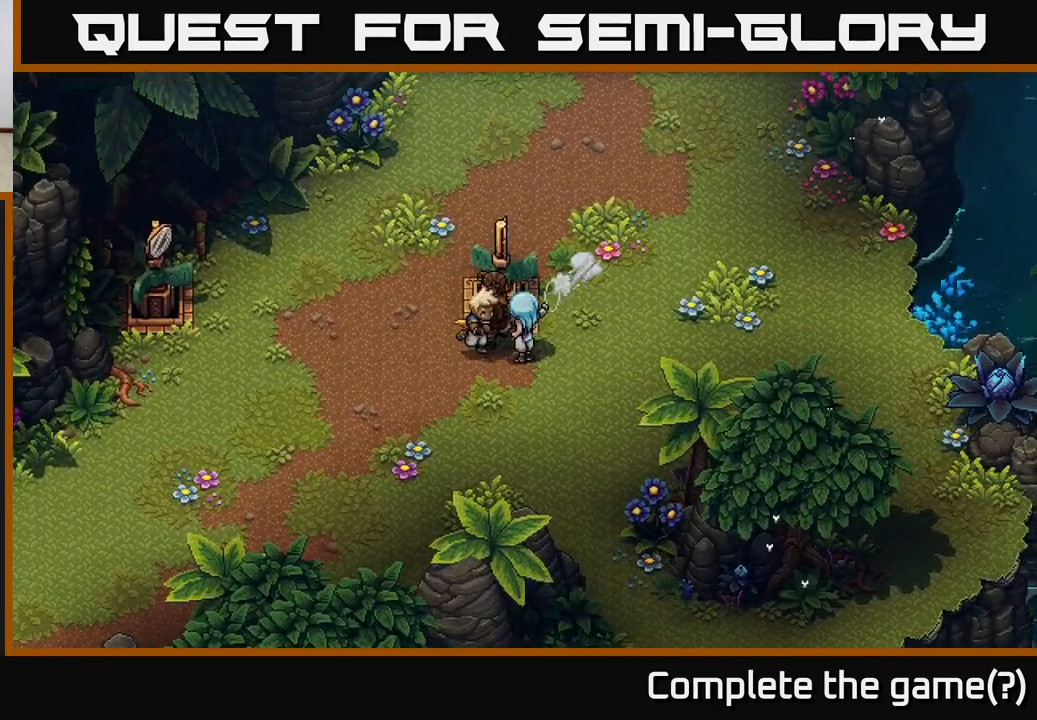
{"buttons": [], "left_stick": "center", "right_stick": "center", "events": [[67, "X", "up"], [317, "left_stick", "up"], [400, "X", "down"], [433, "left_stick", "center"], [483, "X", "up"]]}
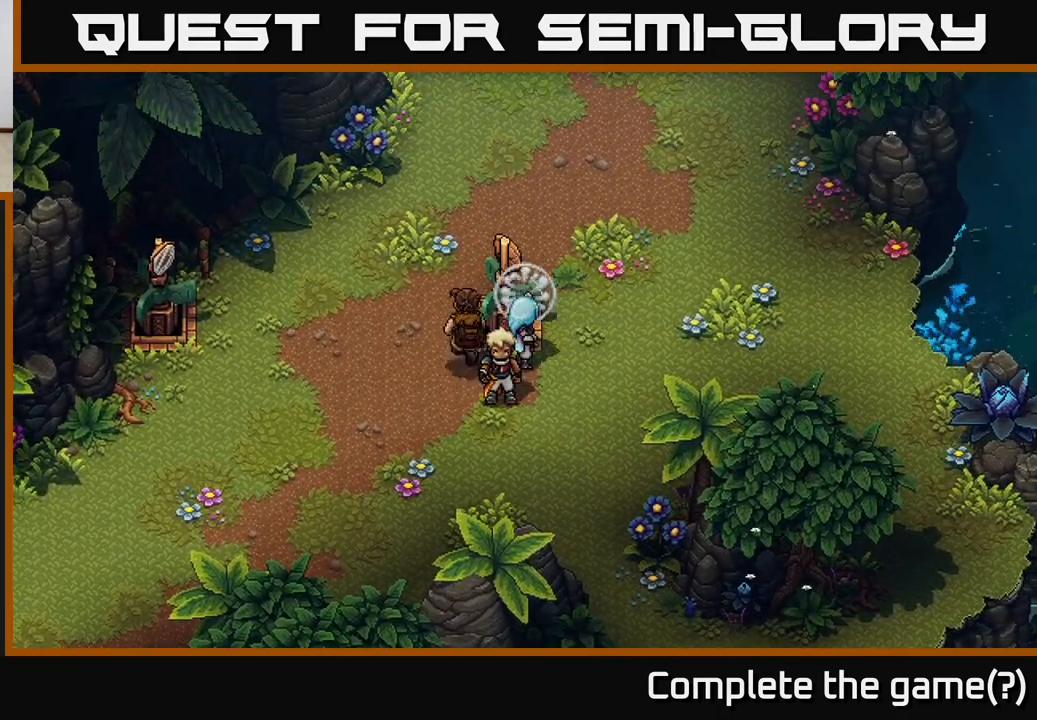
{"buttons": [], "left_stick": "center", "right_stick": "center", "events": [[317, "X", "down"], [433, "X", "up"]]}
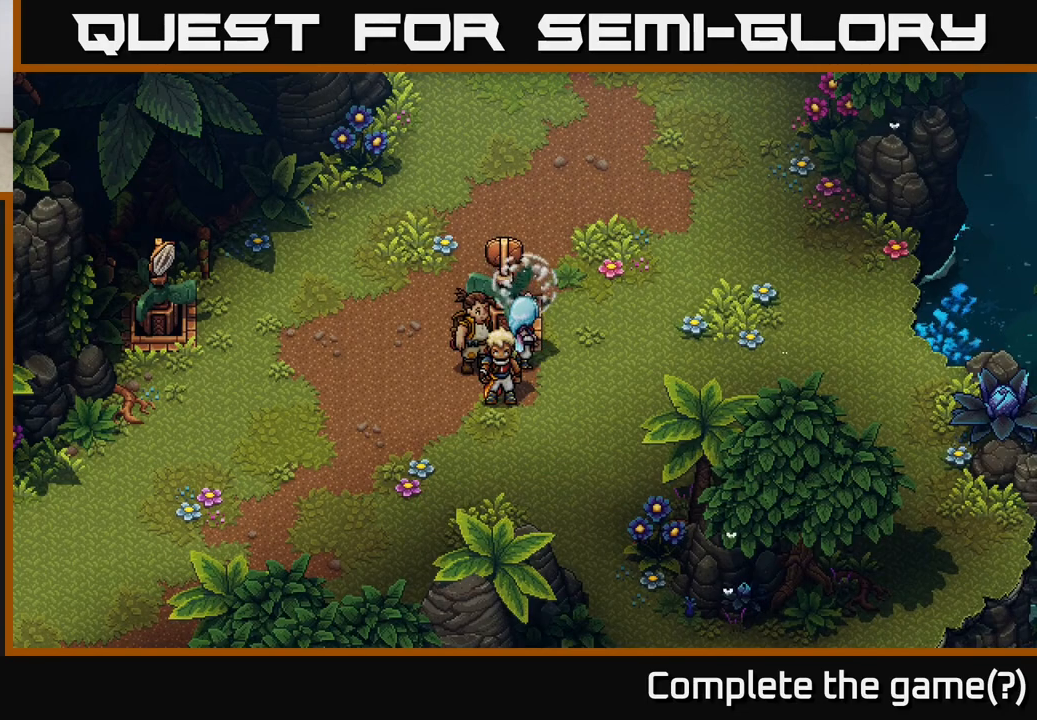
{"buttons": [], "left_stick": "center", "right_stick": "center", "events": [[200, "X", "down"], [350, "X", "up"]]}
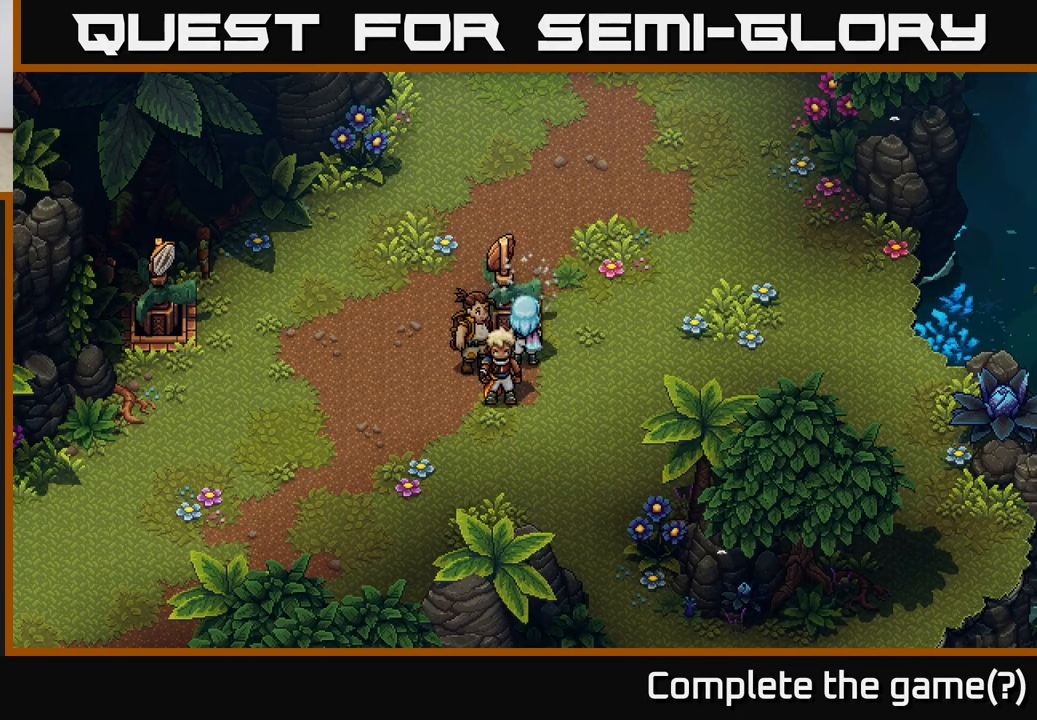
{"buttons": [], "left_stick": "up-right", "right_stick": "center", "events": [[333, "left_stick", "right"], [500, "left_stick", "up-right"]]}
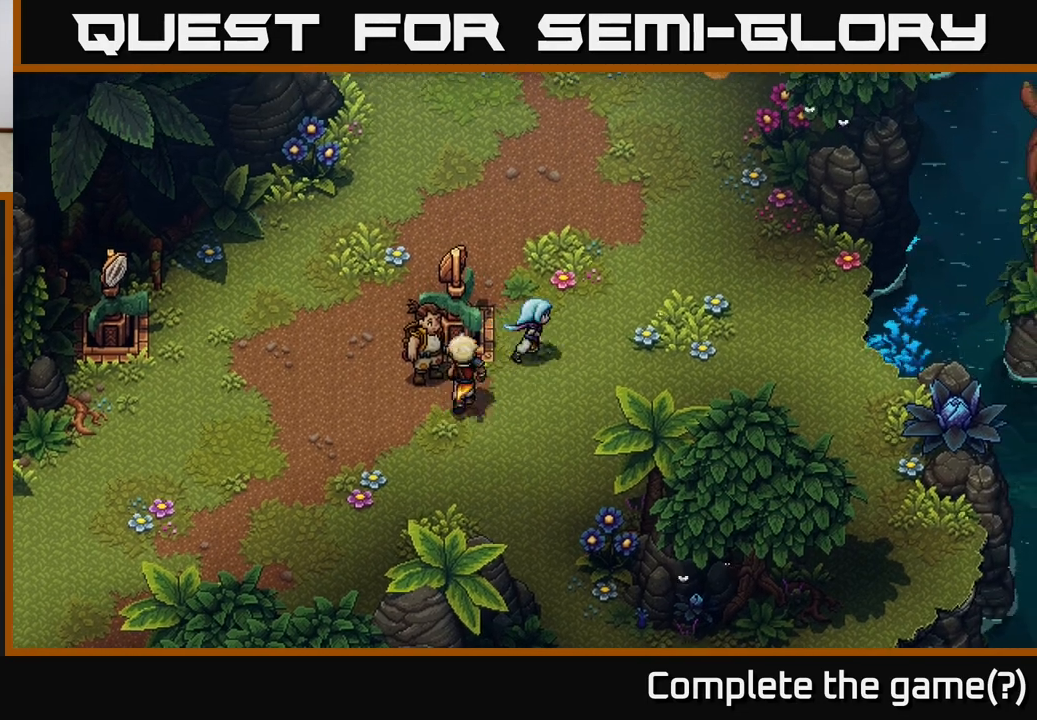
{"buttons": [], "left_stick": "up", "right_stick": "center", "events": [[133, "left_stick", "up"]]}
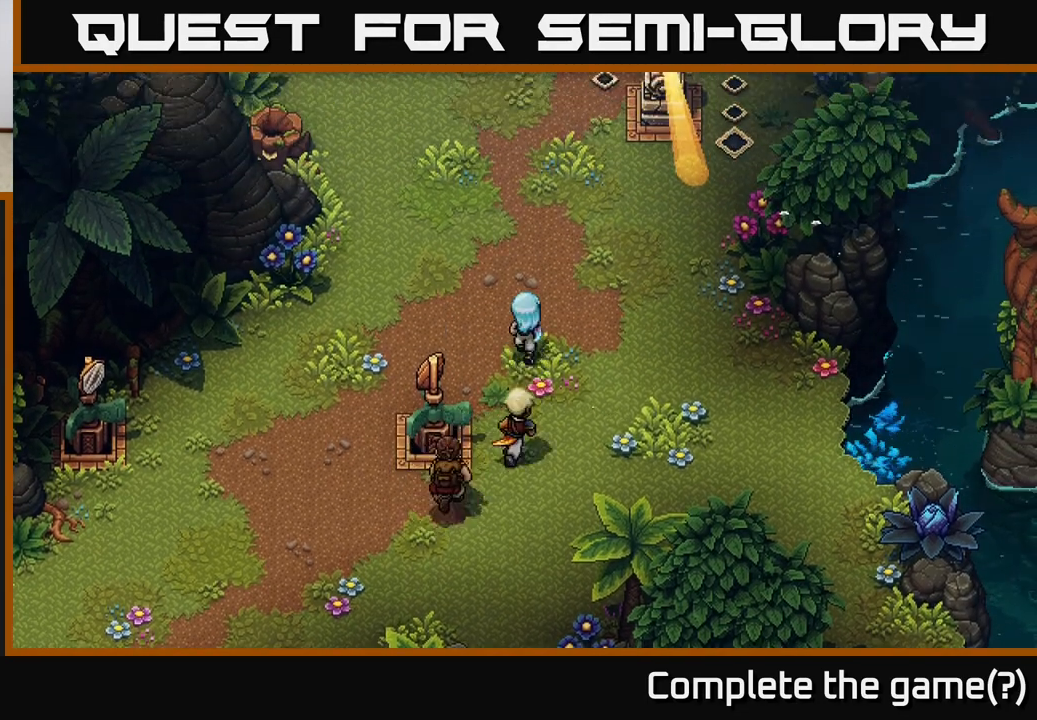
{"buttons": [], "left_stick": "up", "right_stick": "center", "events": []}
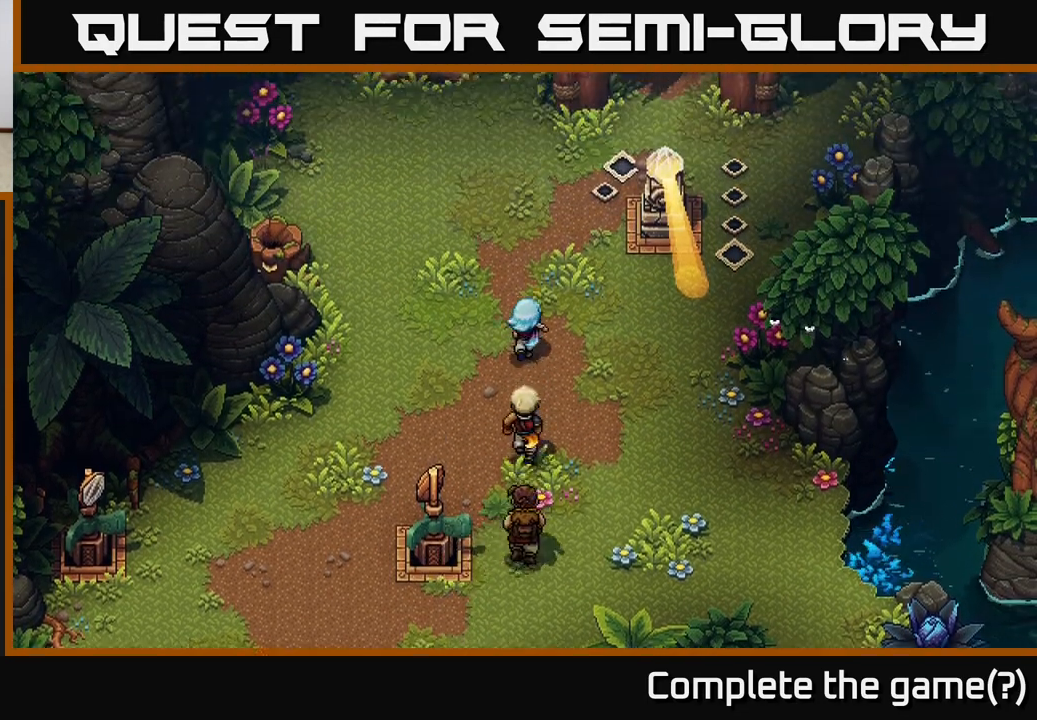
{"buttons": [], "left_stick": "center", "right_stick": "center", "events": [[100, "left_stick", "up-right"], [317, "left_stick", "up"], [450, "left_stick", "center"]]}
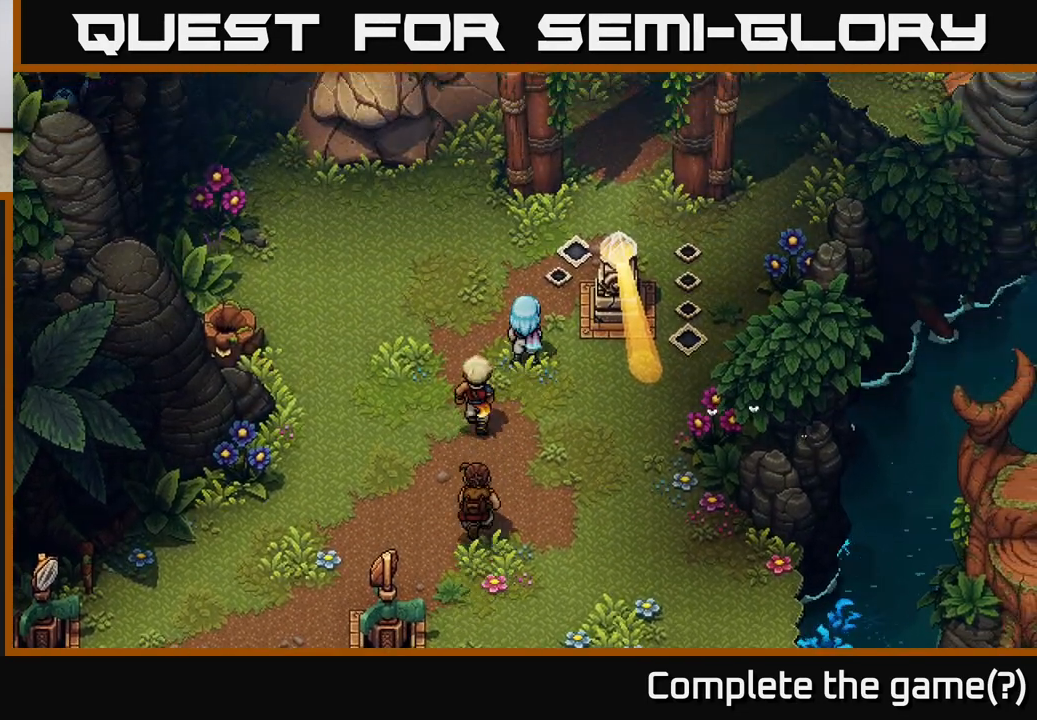
{"buttons": [], "left_stick": "down-right", "right_stick": "center", "events": [[133, "left_stick", "up"], [400, "left_stick", "right"], [450, "left_stick", "down-right"]]}
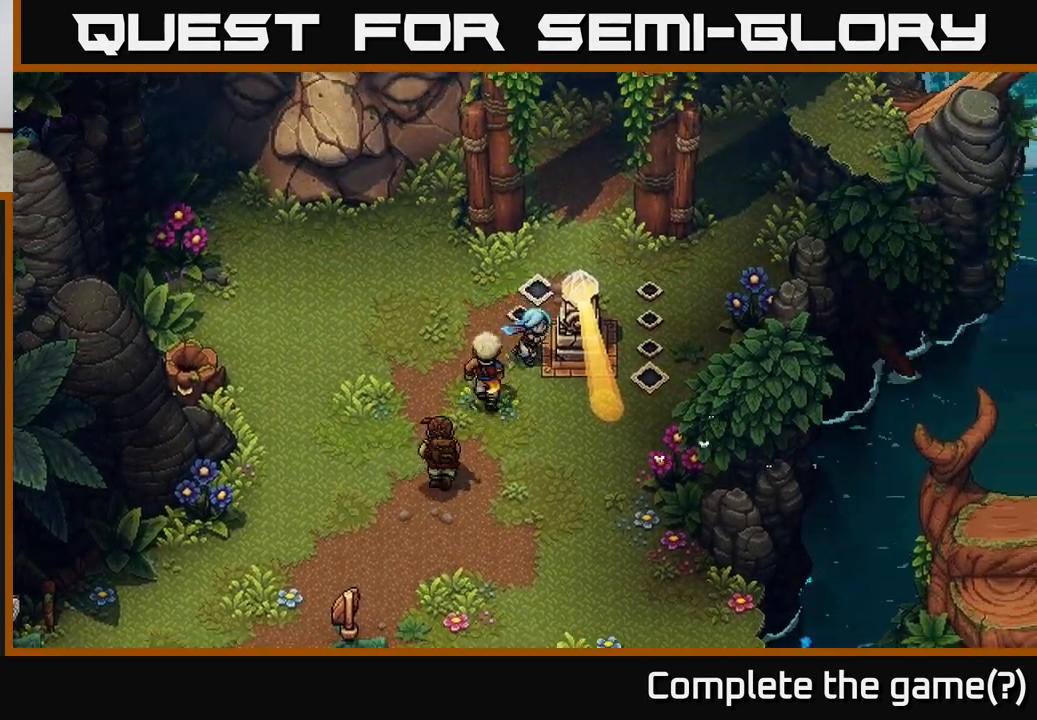
{"buttons": ["R2"], "left_stick": "center", "right_stick": "center", "events": [[267, "left_stick", "up-right"], [317, "R2", "down"], [400, "left_stick", "center"]]}
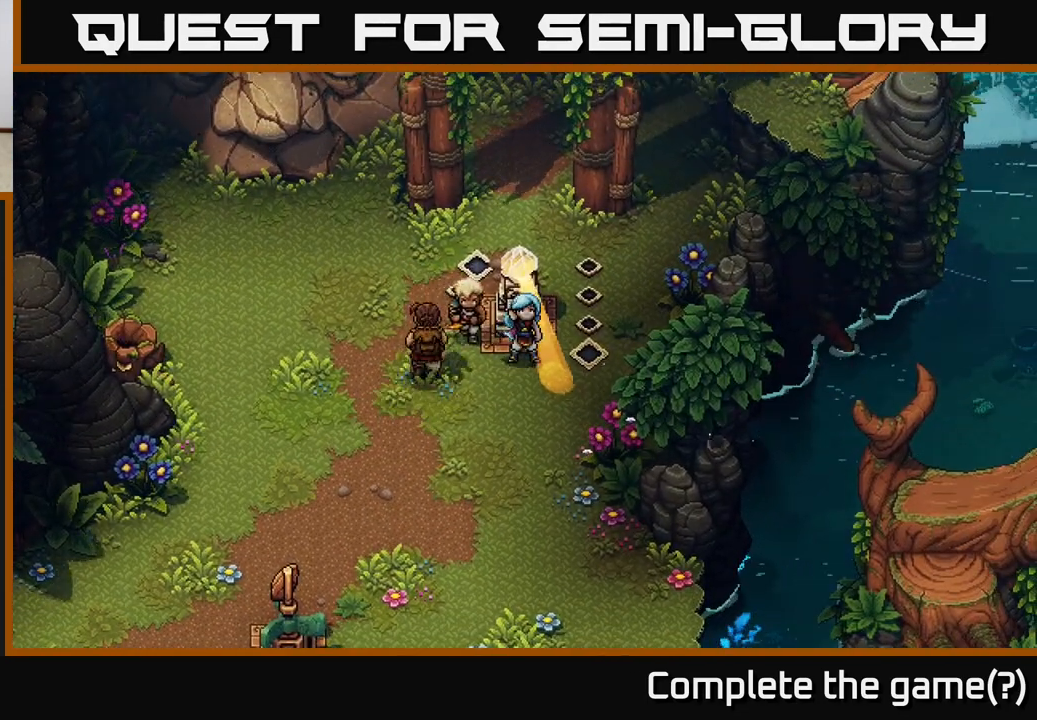
{"buttons": [], "left_stick": "center", "right_stick": "center", "events": [[433, "R2", "up"]]}
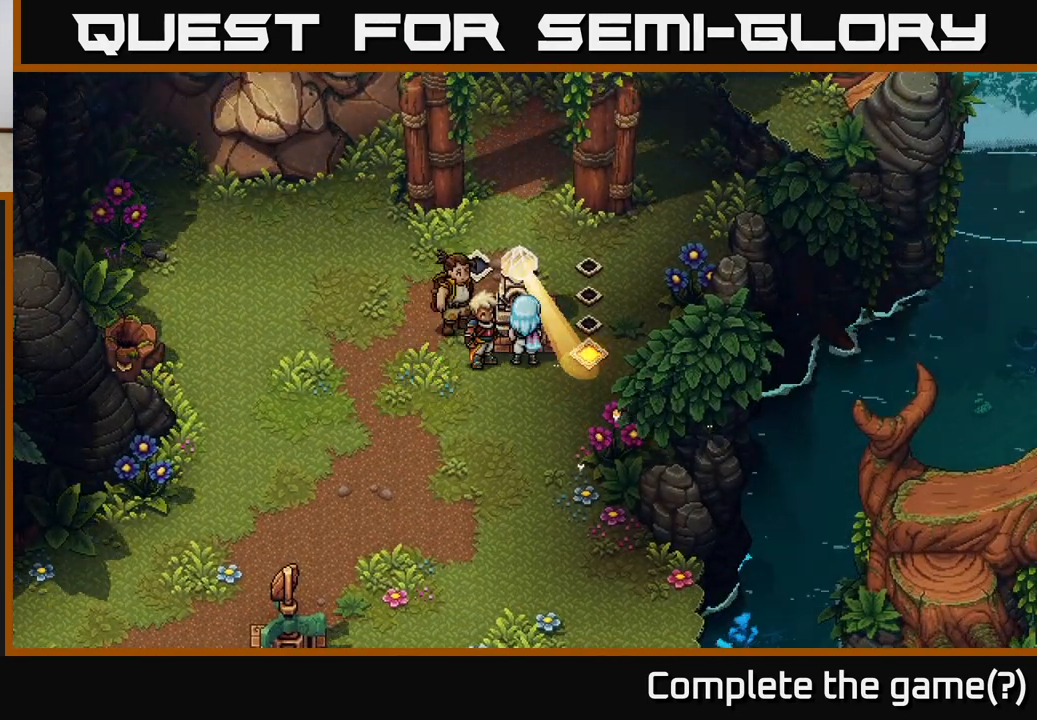
{"buttons": [], "left_stick": "center", "right_stick": "center", "events": []}
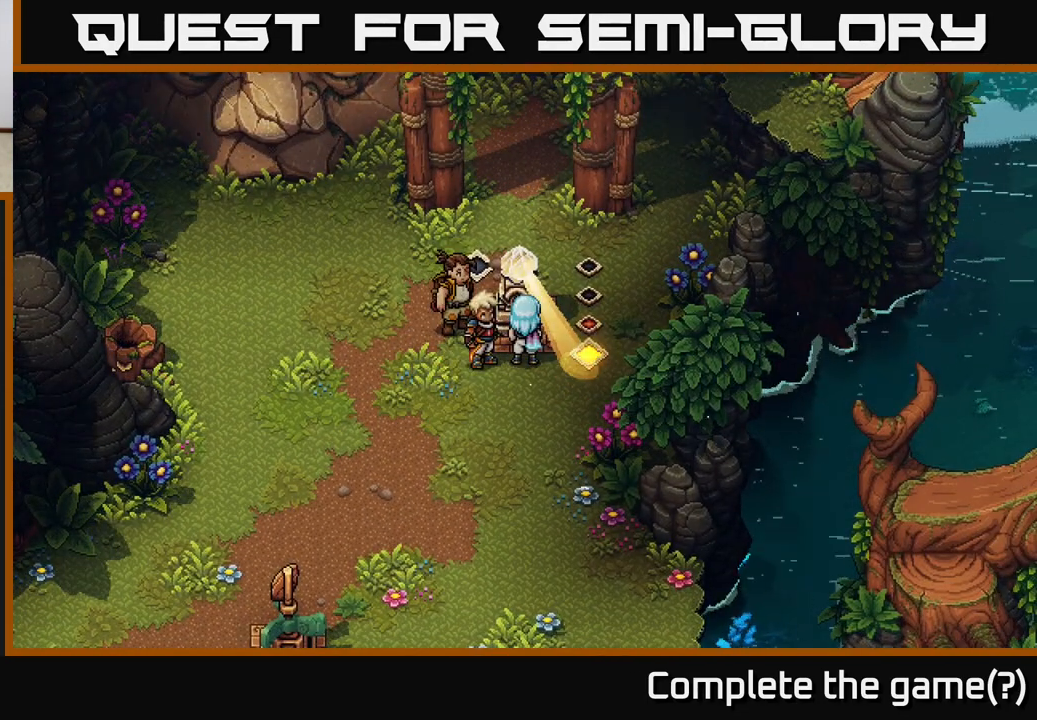
{"buttons": [], "left_stick": "center", "right_stick": "center", "events": []}
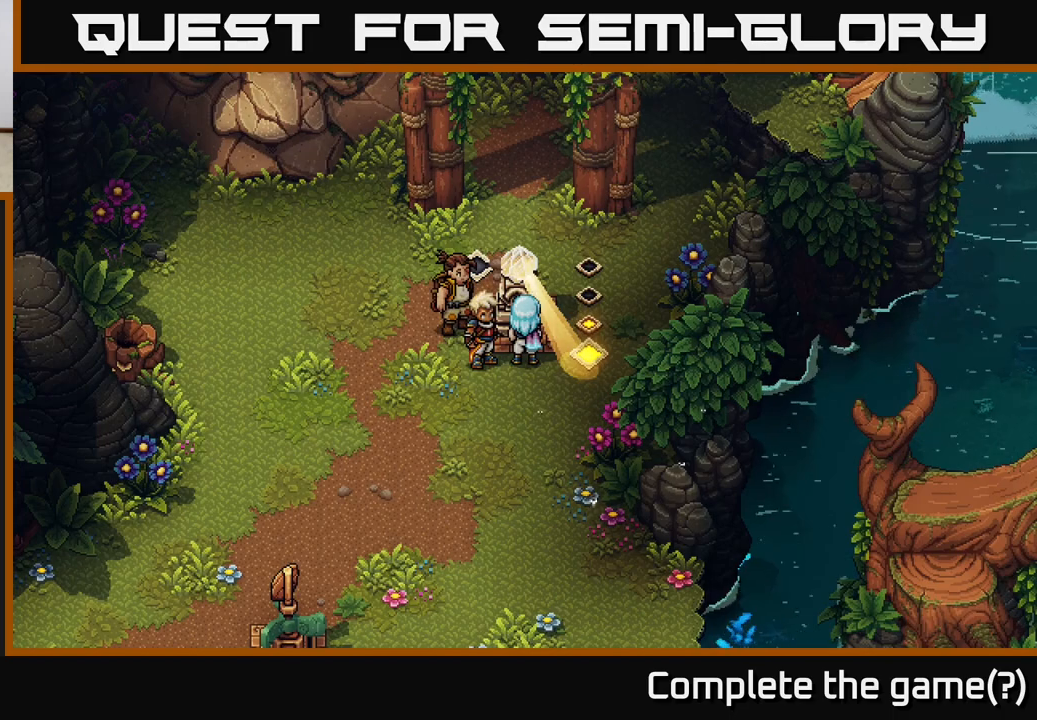
{"buttons": [], "left_stick": "center", "right_stick": "center", "events": []}
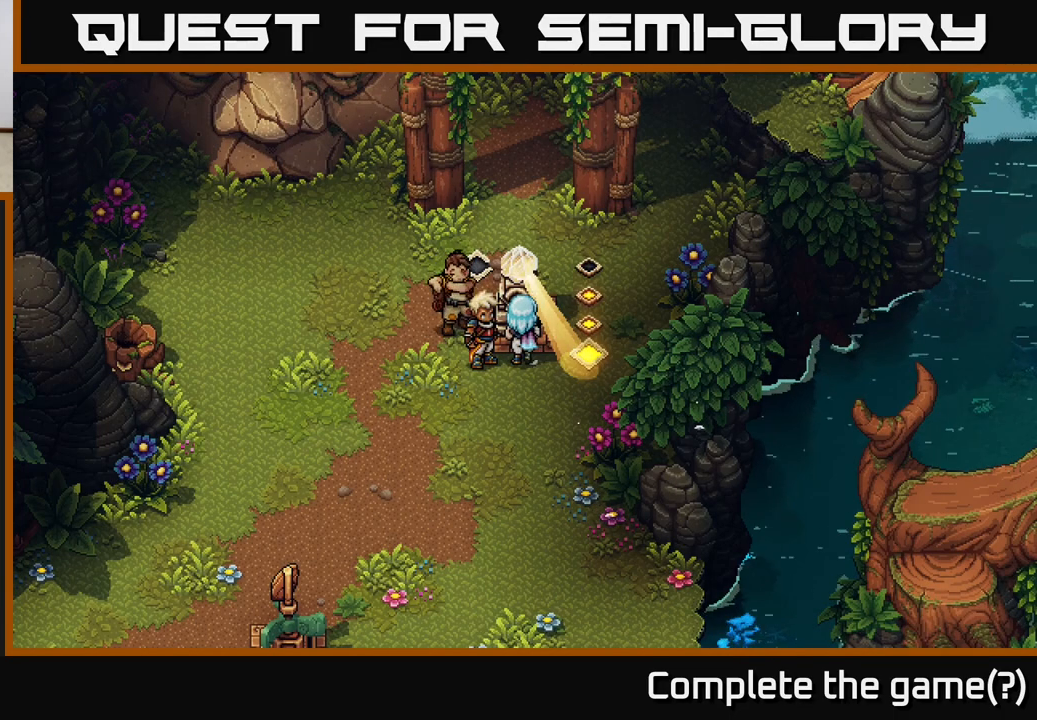
{"buttons": [], "left_stick": "center", "right_stick": "center", "events": []}
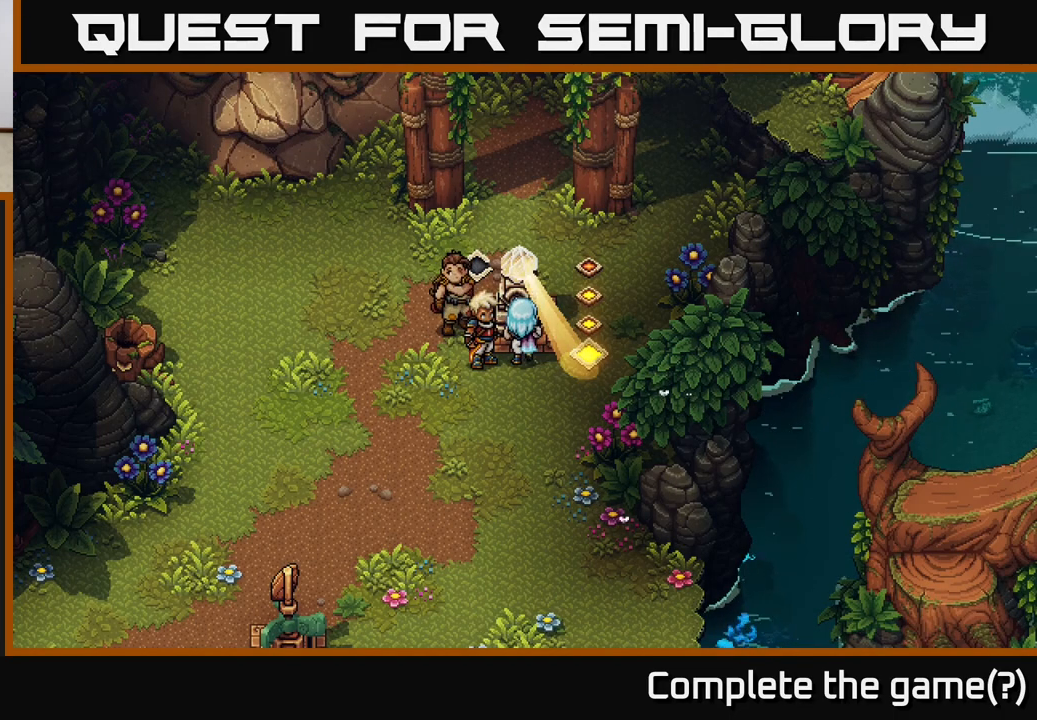
{"buttons": [], "left_stick": "center", "right_stick": "center", "events": []}
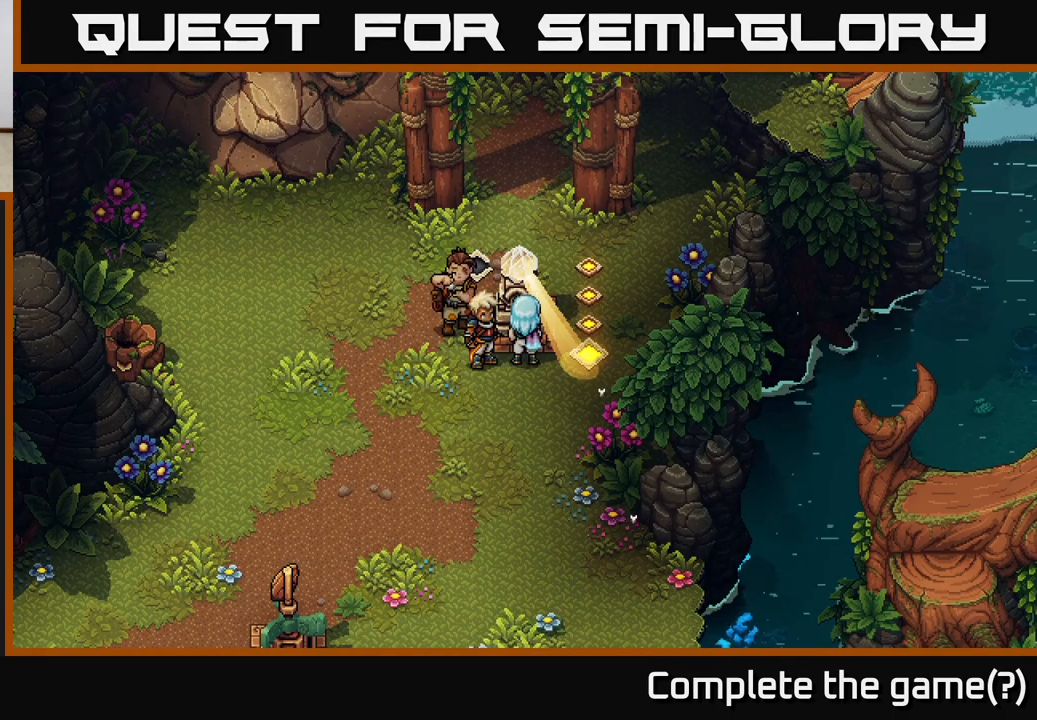
{"buttons": [], "left_stick": "center", "right_stick": "center", "events": []}
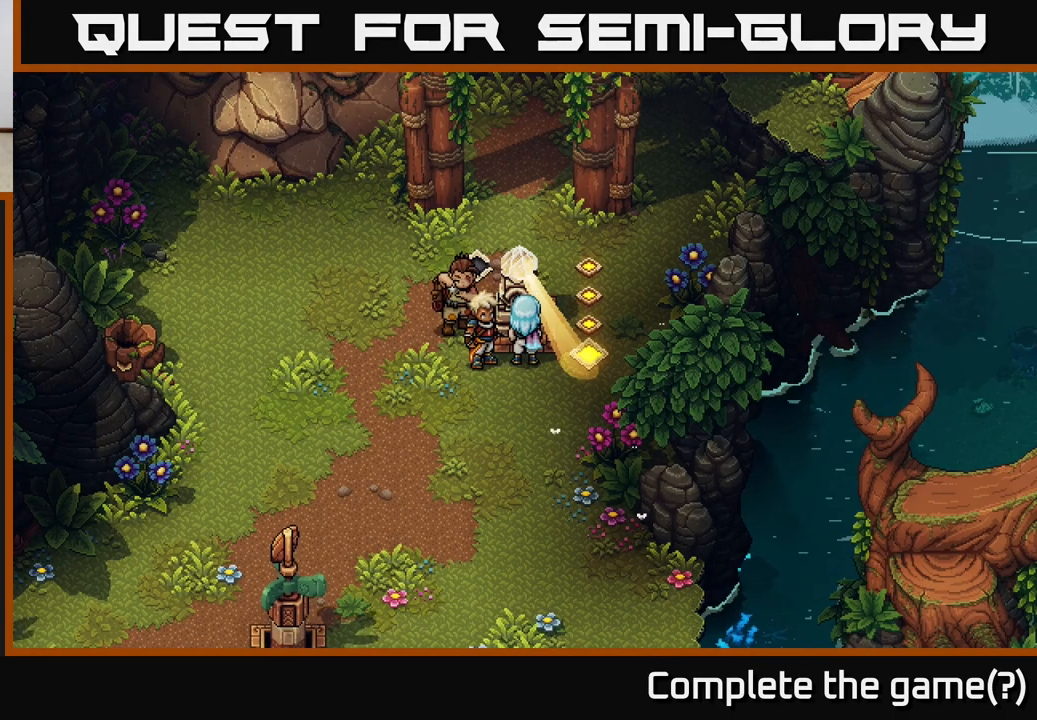
{"buttons": [], "left_stick": "center", "right_stick": "center", "events": []}
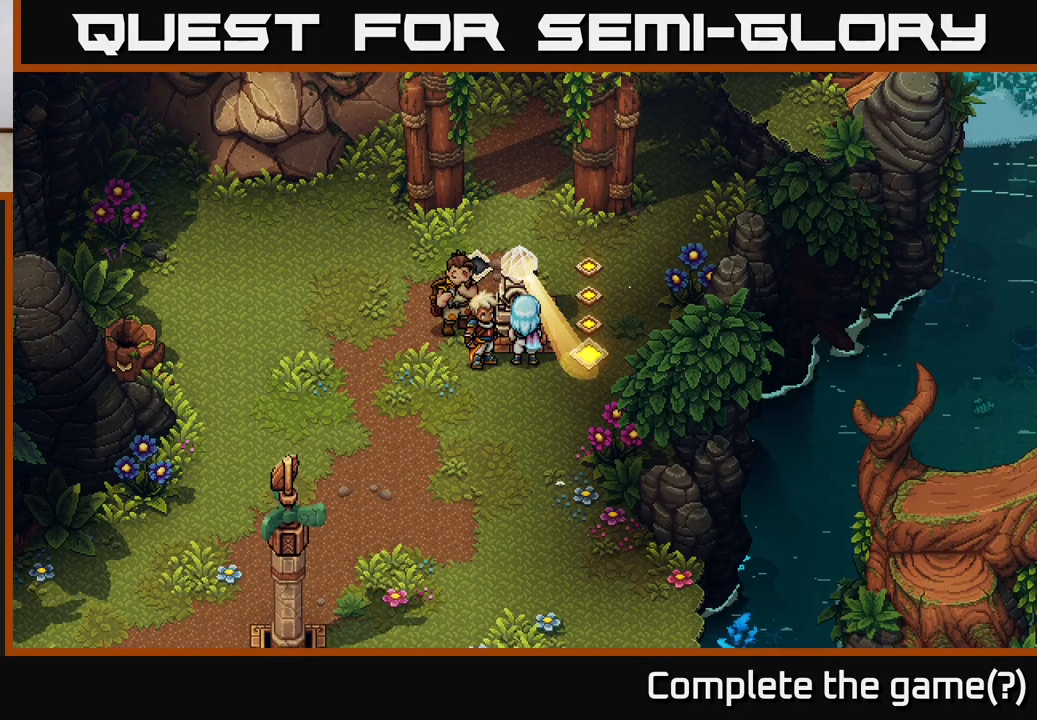
{"buttons": [], "left_stick": "center", "right_stick": "center", "events": []}
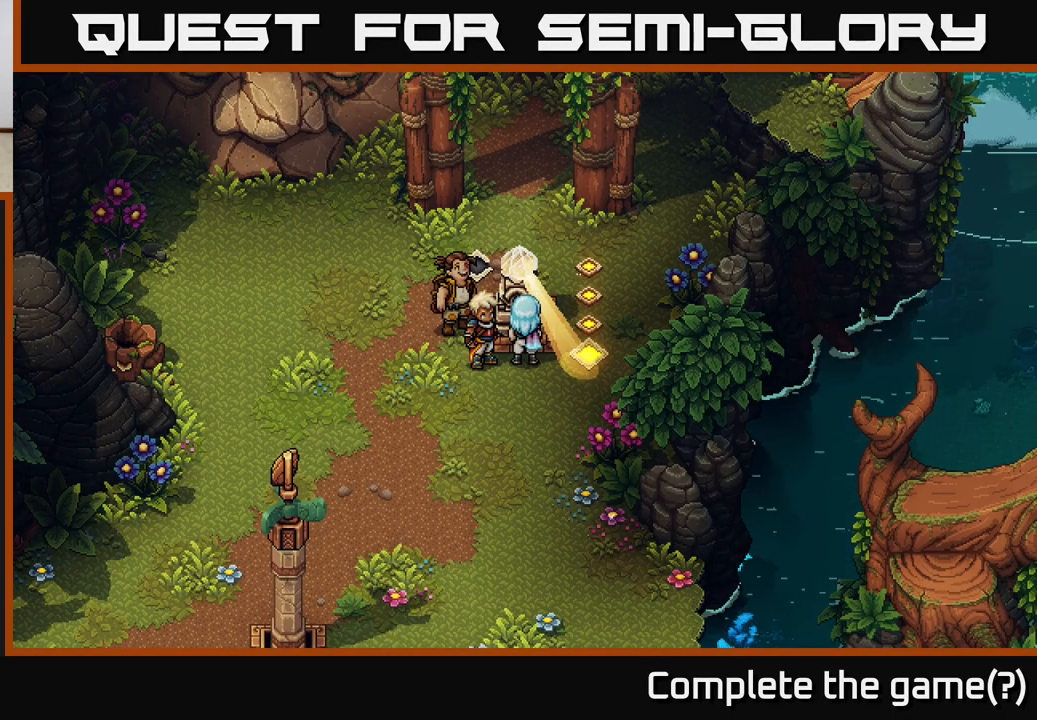
{"buttons": ["L2"], "left_stick": "center", "right_stick": "center", "events": [[167, "L2", "down"]]}
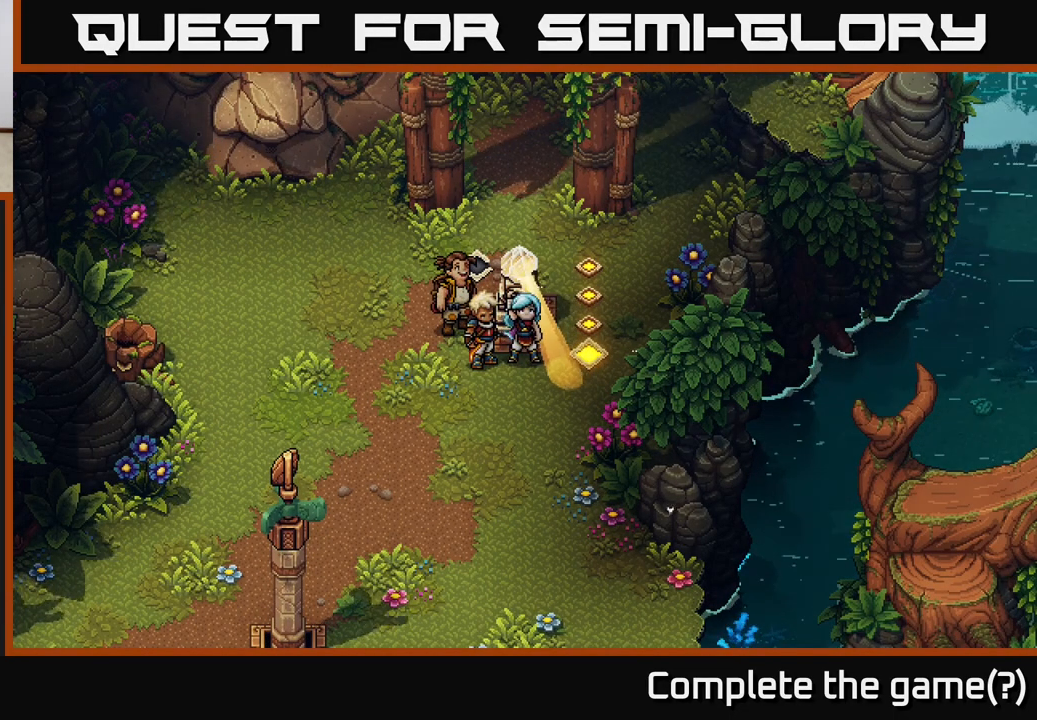
{"buttons": ["L2"], "left_stick": "center", "right_stick": "center", "events": []}
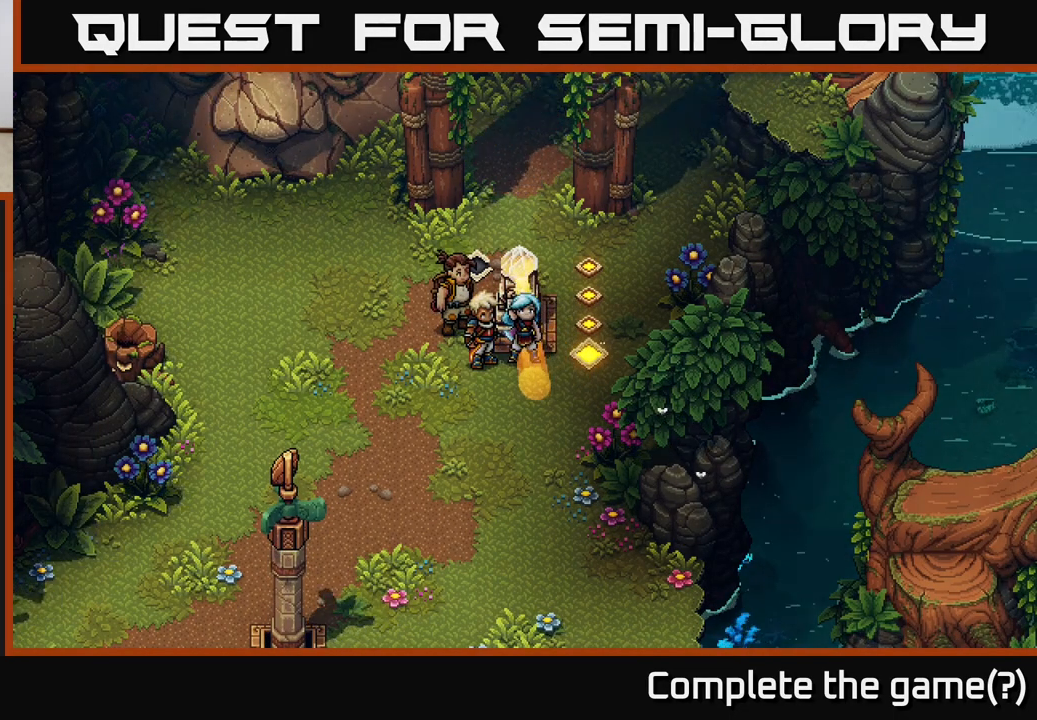
{"buttons": ["L2"], "left_stick": "center", "right_stick": "center", "events": []}
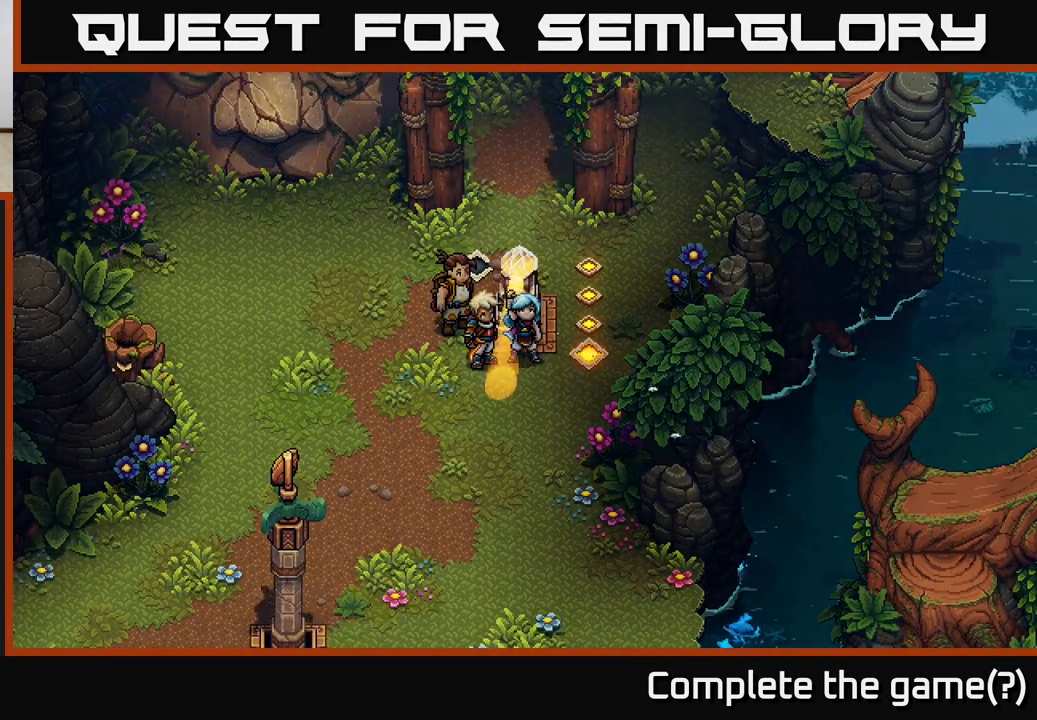
{"buttons": ["L2"], "left_stick": "center", "right_stick": "center", "events": []}
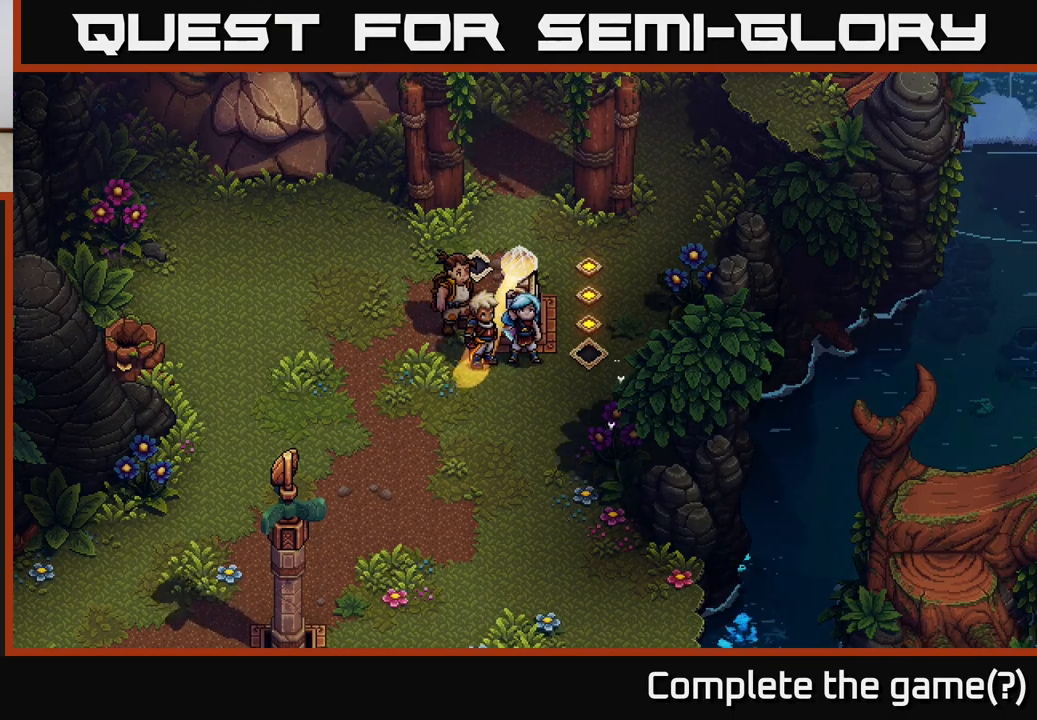
{"buttons": ["L2"], "left_stick": "center", "right_stick": "center", "events": []}
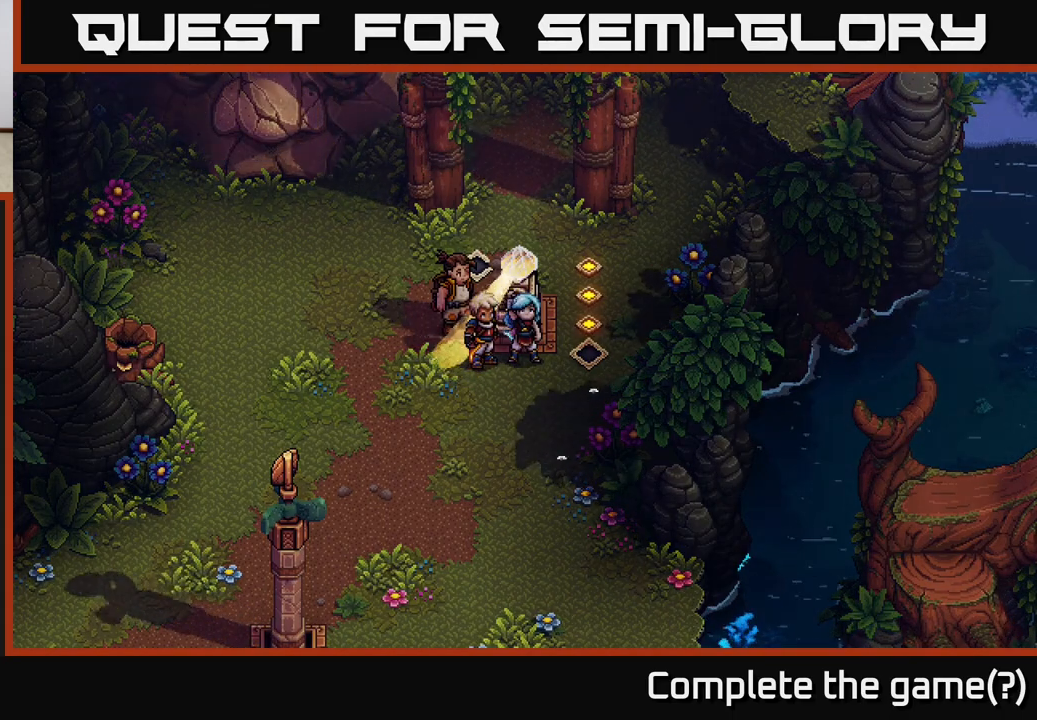
{"buttons": ["L2"], "left_stick": "center", "right_stick": "center", "events": []}
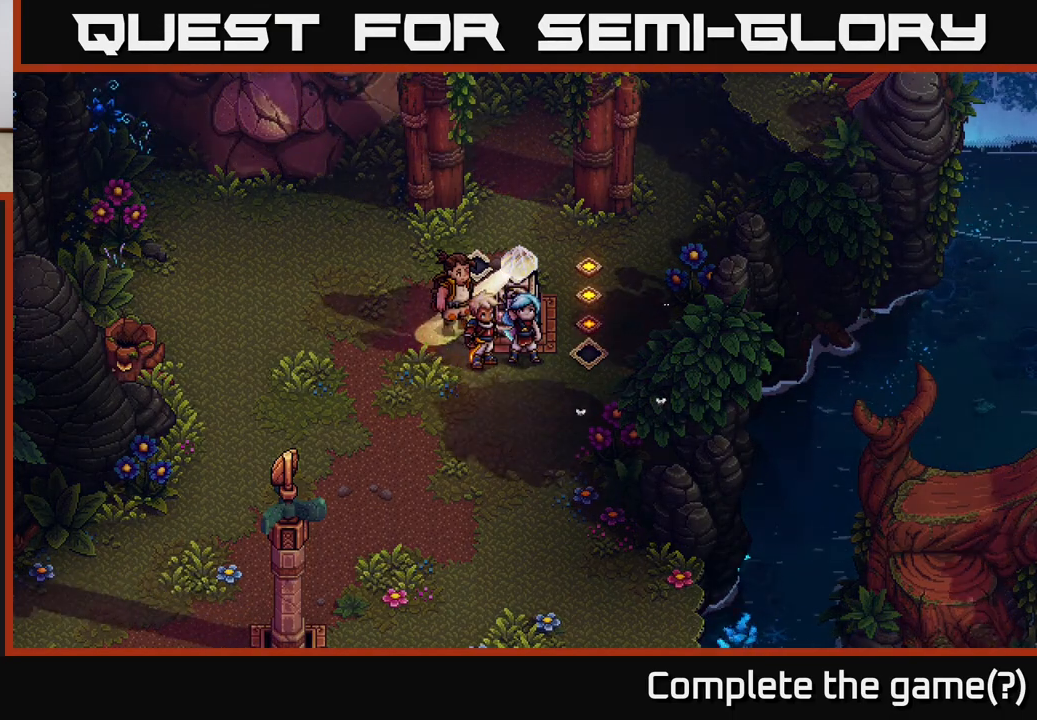
{"buttons": ["L2"], "left_stick": "center", "right_stick": "center", "events": []}
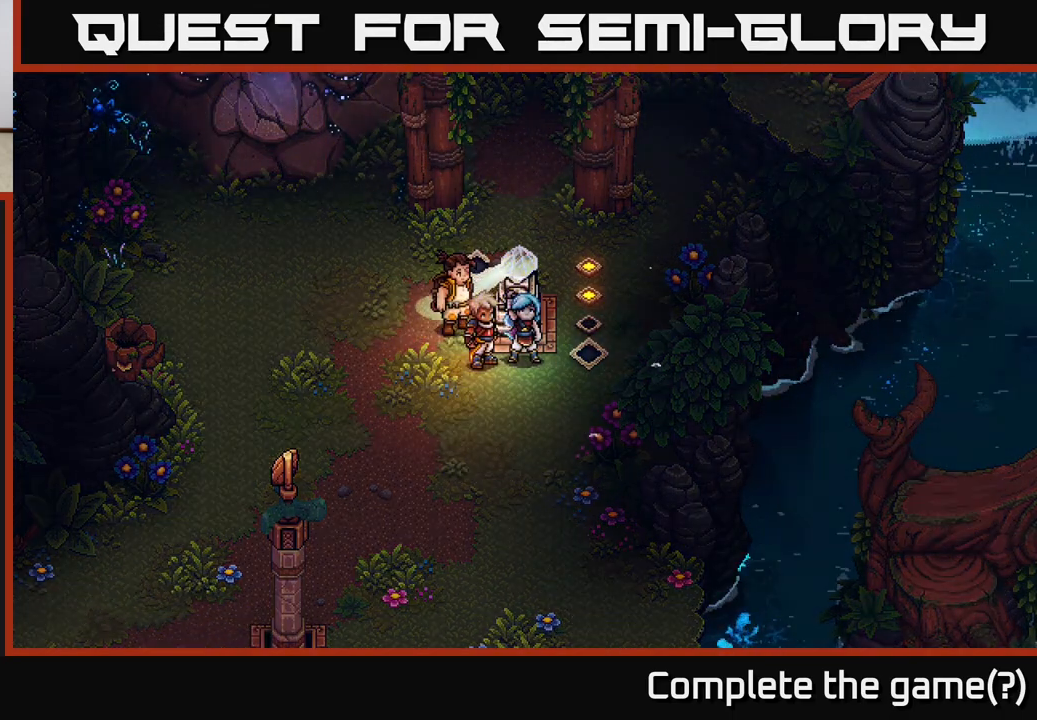
{"buttons": ["L2"], "left_stick": "center", "right_stick": "center", "events": []}
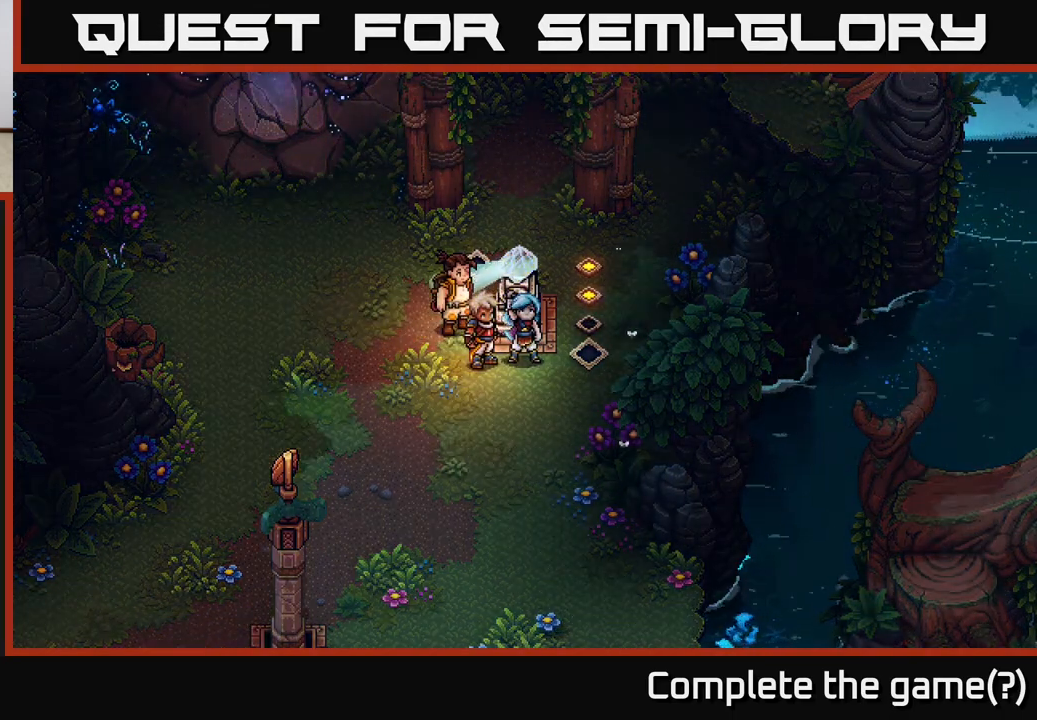
{"buttons": [], "left_stick": "center", "right_stick": "center", "events": [[483, "L2", "up"]]}